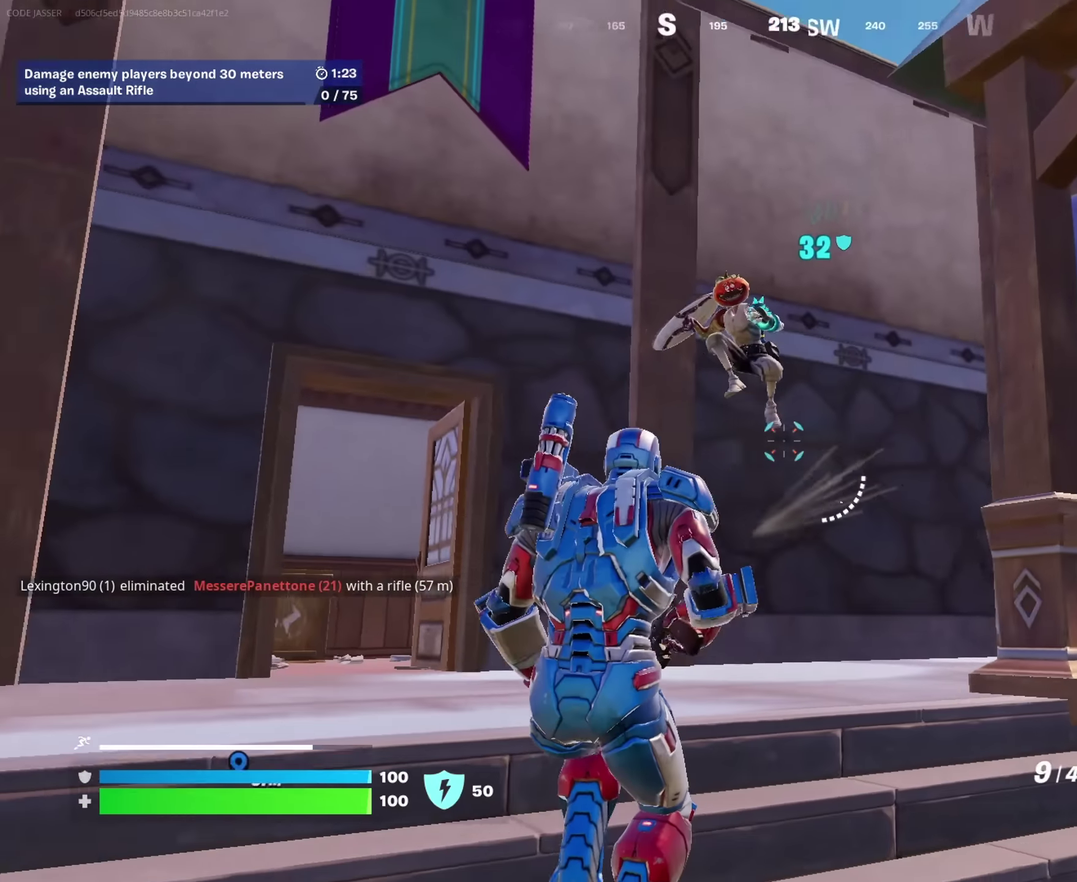
Gameplay with a controller (PlayStation layout); each line is a JSON object with the inputs held at the frame after it (dt_ms = milliseconds from this image to that frame). "events" lists button and stick changes between this image and that frame as [ms after this image, input, new state], when the widget could be followed in between. This document gives stick clicks only as held states, not as events.
{"dt_ms": 550, "buttons": [], "left_stick": "down", "right_stick": "down-left"}
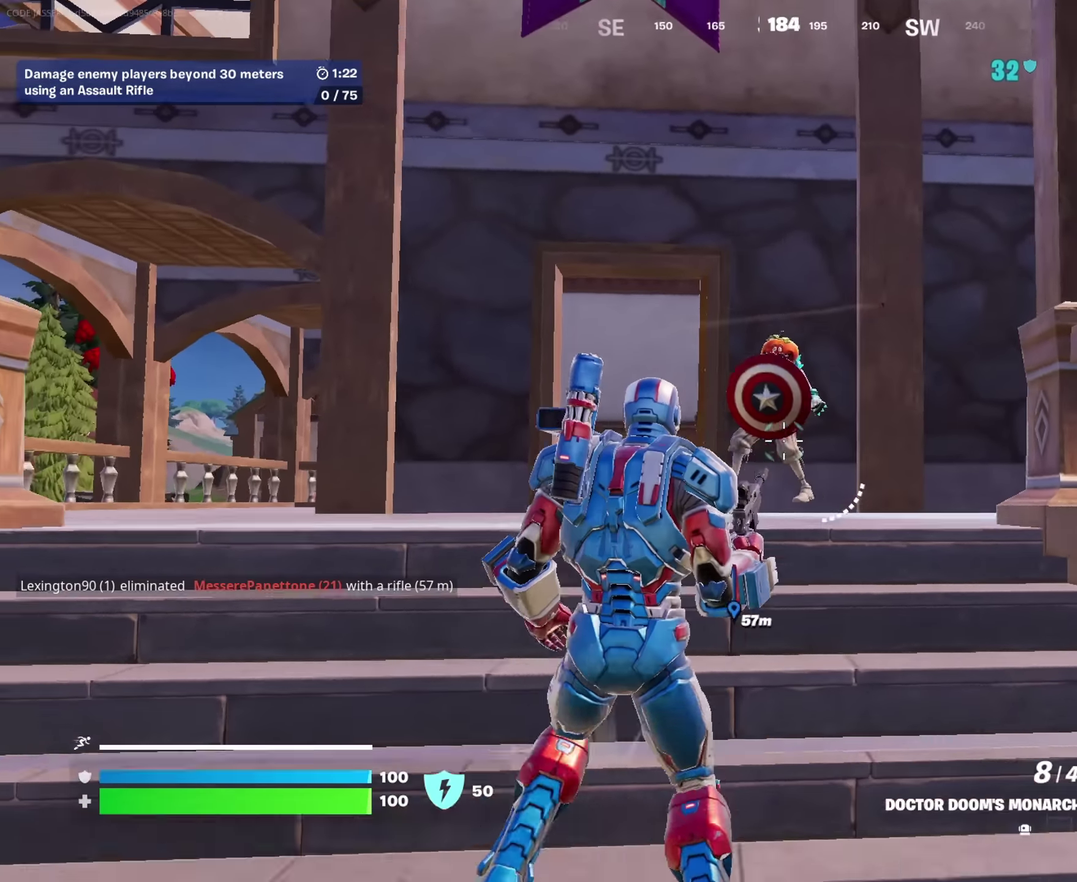
{"dt_ms": 450, "buttons": [], "left_stick": "right", "right_stick": "center"}
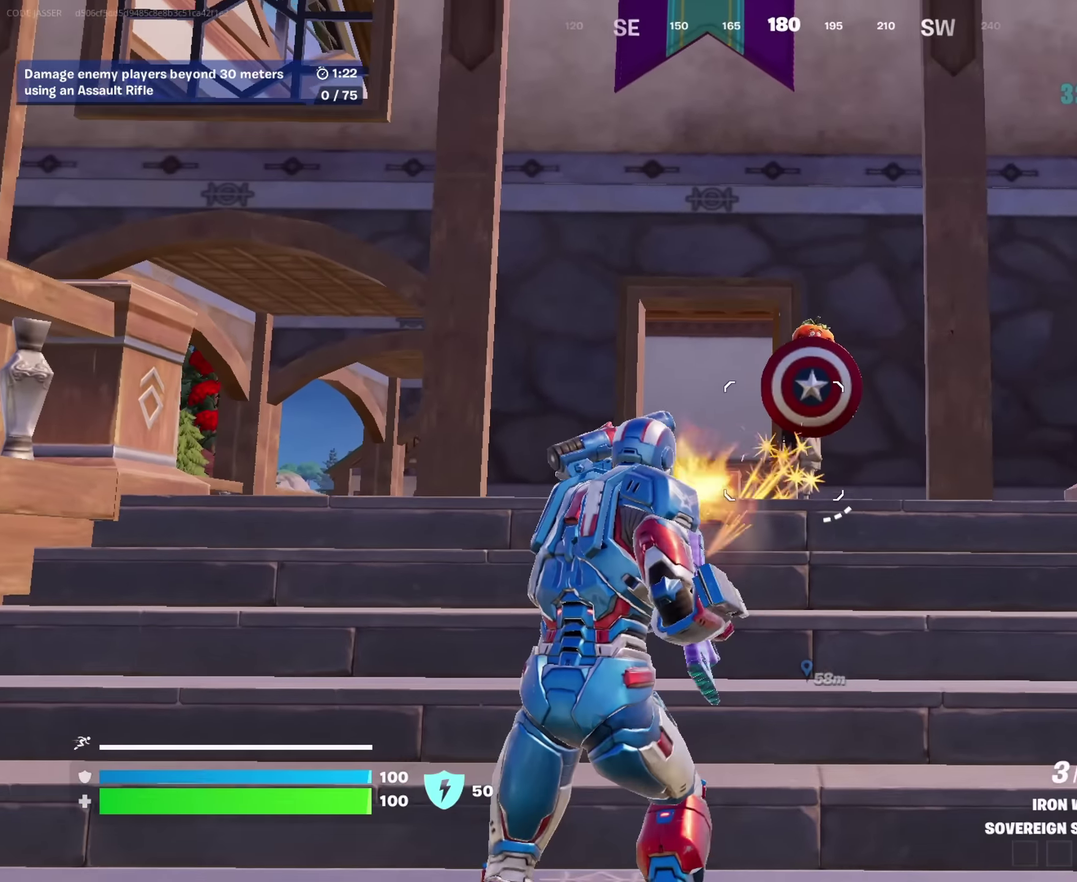
{"dt_ms": 550, "buttons": ["L2", "R2"], "left_stick": "right", "right_stick": "down-left"}
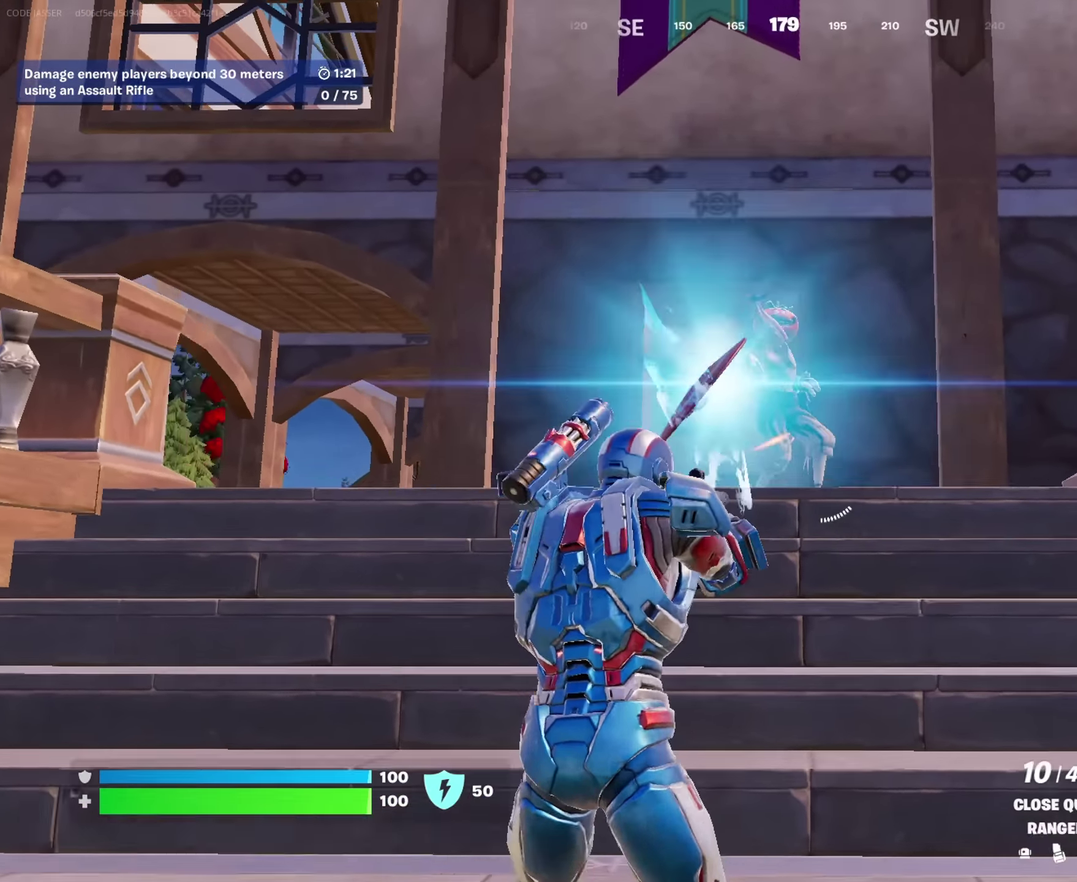
{"dt_ms": 350, "buttons": ["L2", "R2"], "left_stick": "down-left", "right_stick": "up"}
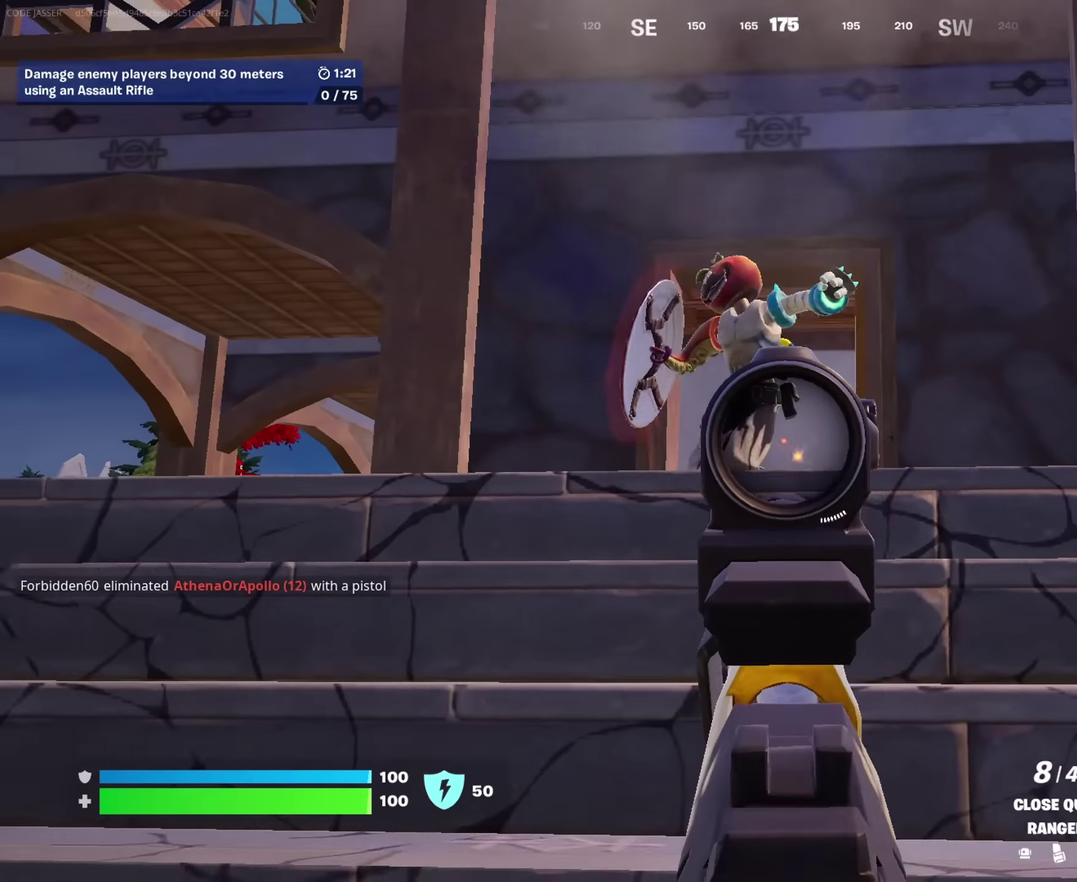
{"dt_ms": 650, "buttons": ["L2", "R2"], "left_stick": "down-left", "right_stick": "down-left"}
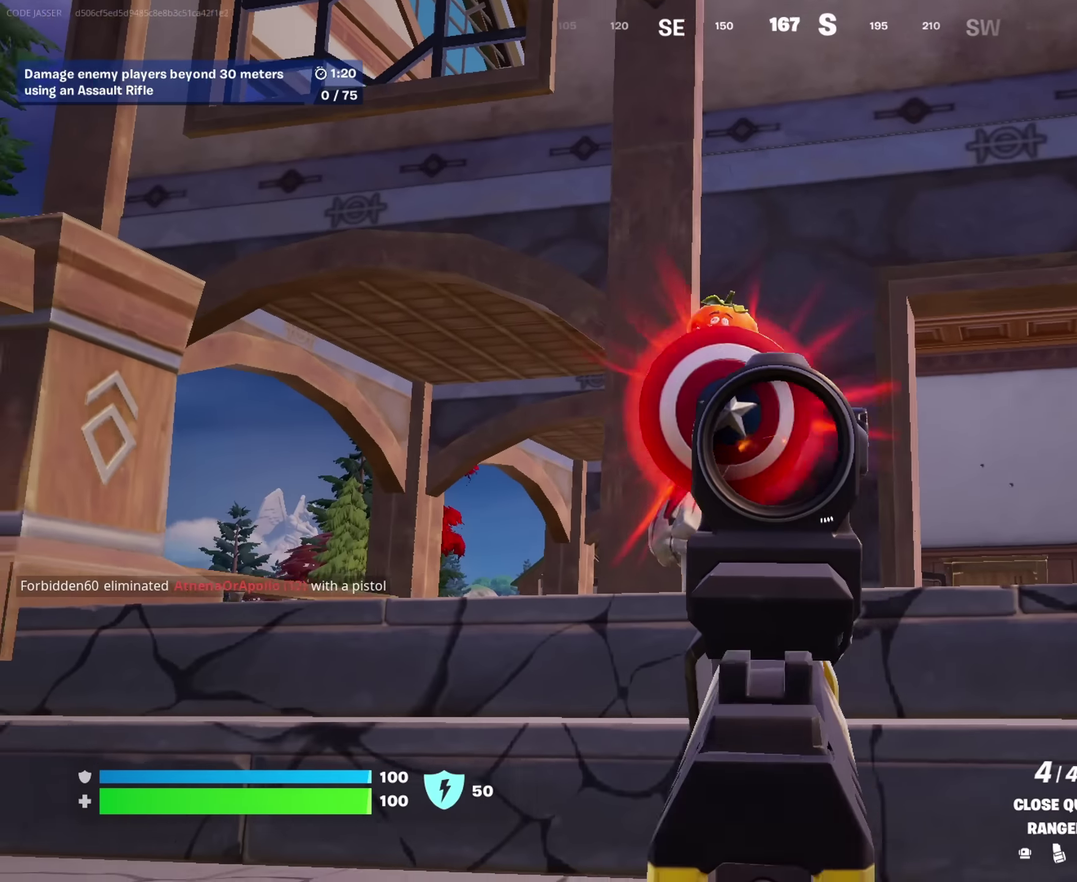
{"dt_ms": 350, "buttons": ["L2", "R2"], "left_stick": "left", "right_stick": "down", "events": [[150, "left_stick", "left"], [217, "left_stick", "up-left"], [333, "left_stick", "left"], [333, "right_stick", "down"]]}
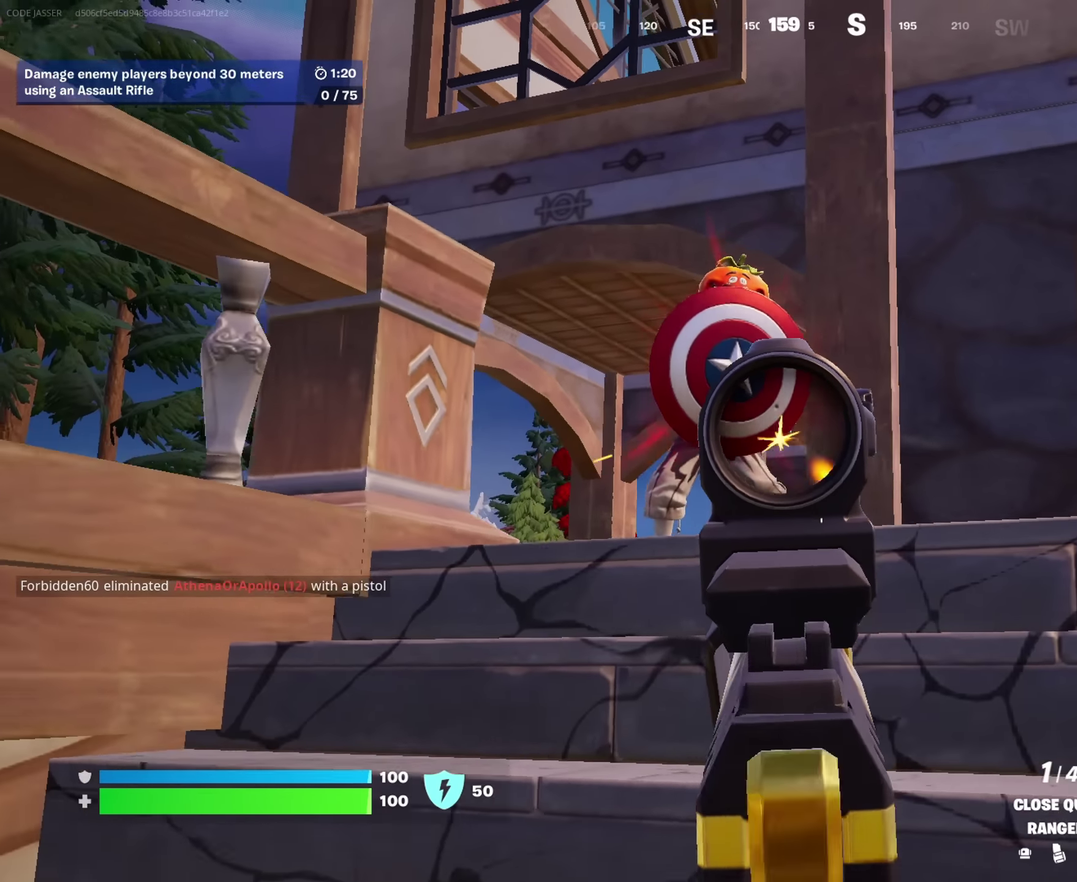
{"dt_ms": 650, "buttons": [], "left_stick": "center", "right_stick": "down"}
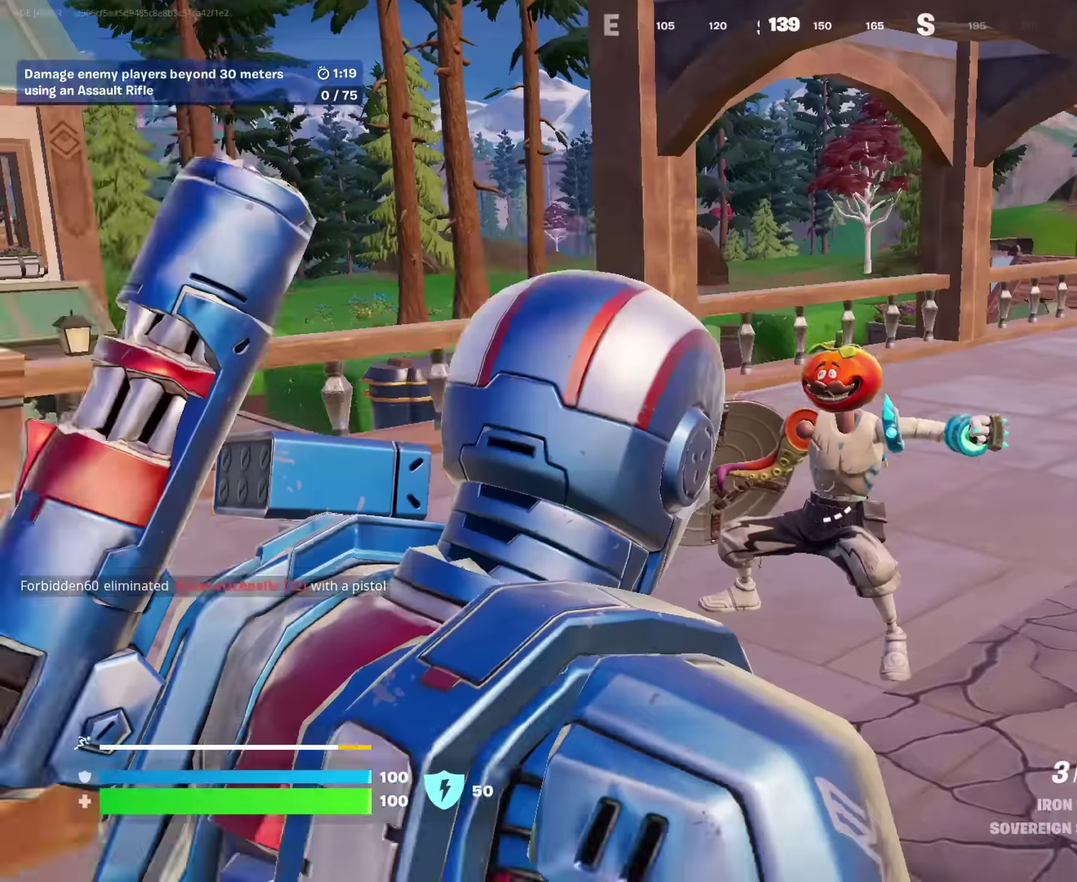
{"dt_ms": 350, "buttons": [], "left_stick": "down", "right_stick": "up-left", "events": [[33, "right_stick", "center"], [83, "left_stick", "down"], [167, "right_stick", "down-left"], [350, "right_stick", "up-left"]]}
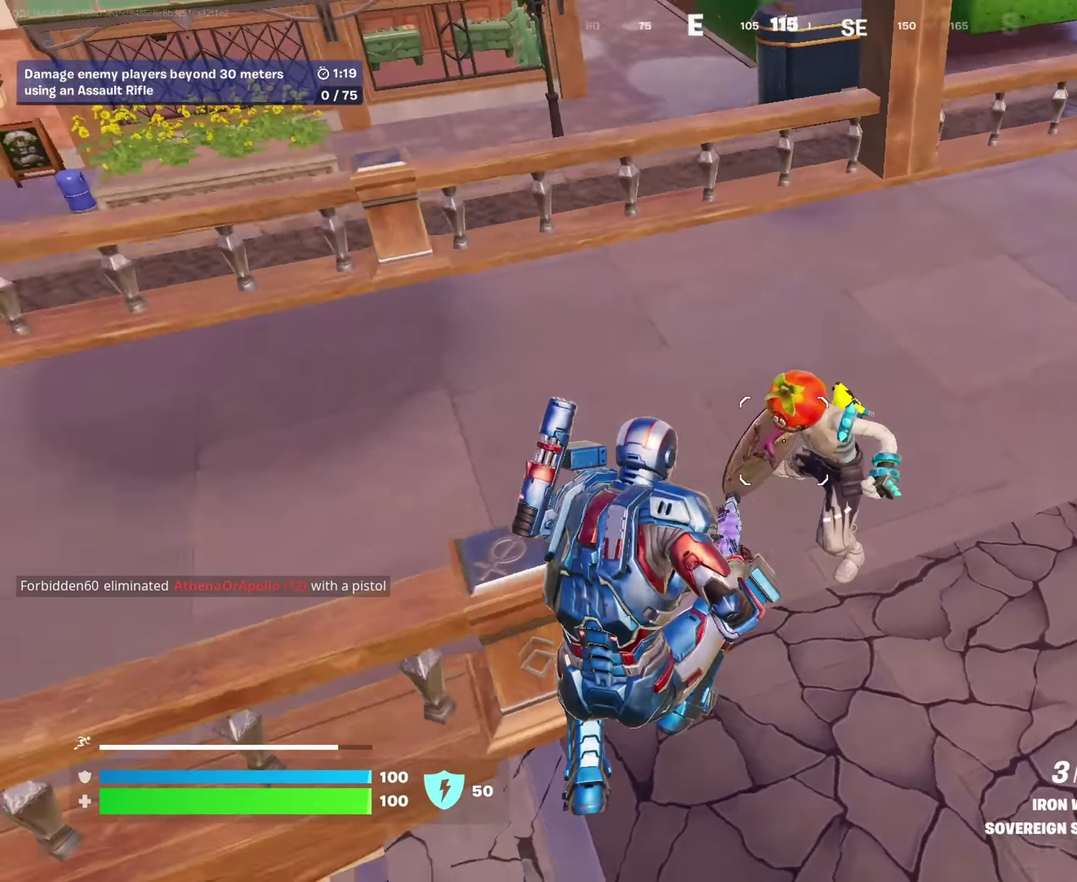
{"dt_ms": 900, "buttons": ["R2"], "left_stick": "right", "right_stick": "up-left", "events": [[17, "R2", "down"], [100, "left_stick", "right"], [117, "R2", "up"], [167, "right_stick", "left"], [317, "right_stick", "up-right"], [383, "right_stick", "center"], [517, "left_stick", "up-right"], [583, "R2", "down"], [600, "right_stick", "left"], [667, "right_stick", "center"], [683, "R2", "up"], [783, "left_stick", "right"], [850, "right_stick", "up-left"], [883, "R2", "down"]]}
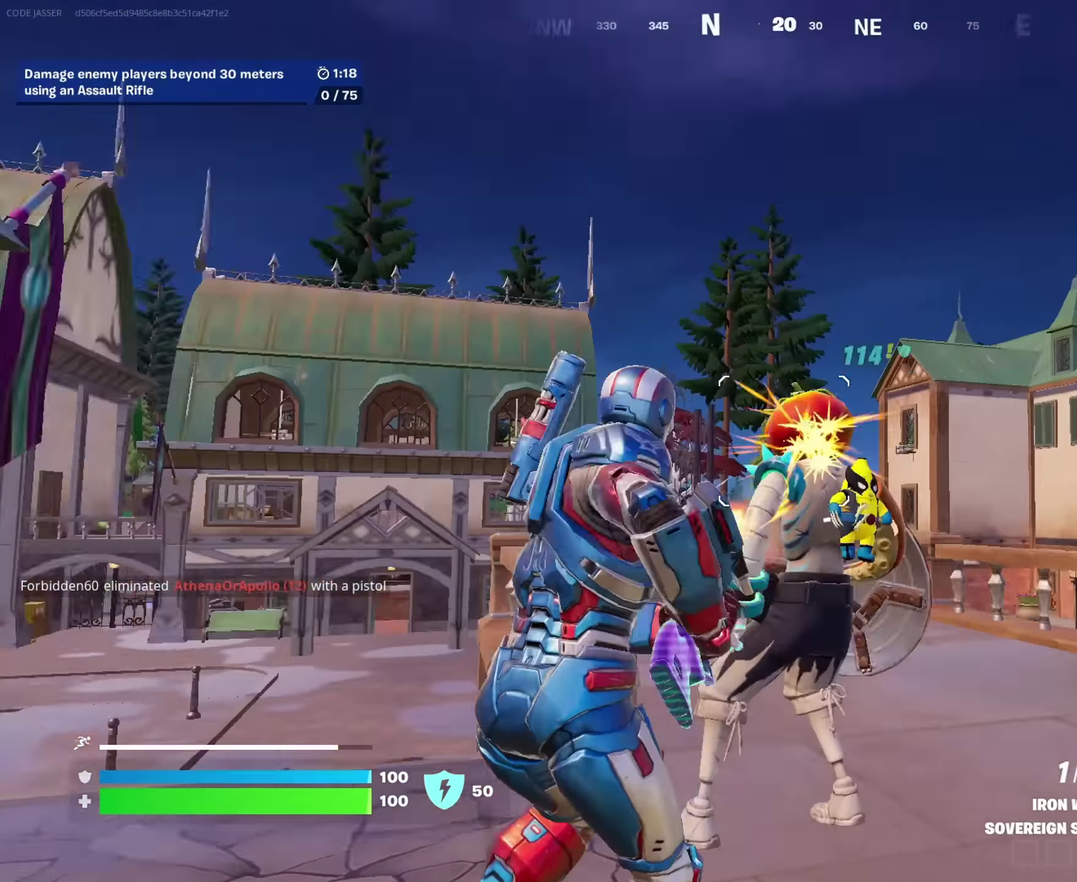
{"dt_ms": 250, "buttons": [], "left_stick": "down-right", "right_stick": "left", "events": [[67, "R2", "up"], [100, "right_stick", "left"], [233, "left_stick", "down-right"]]}
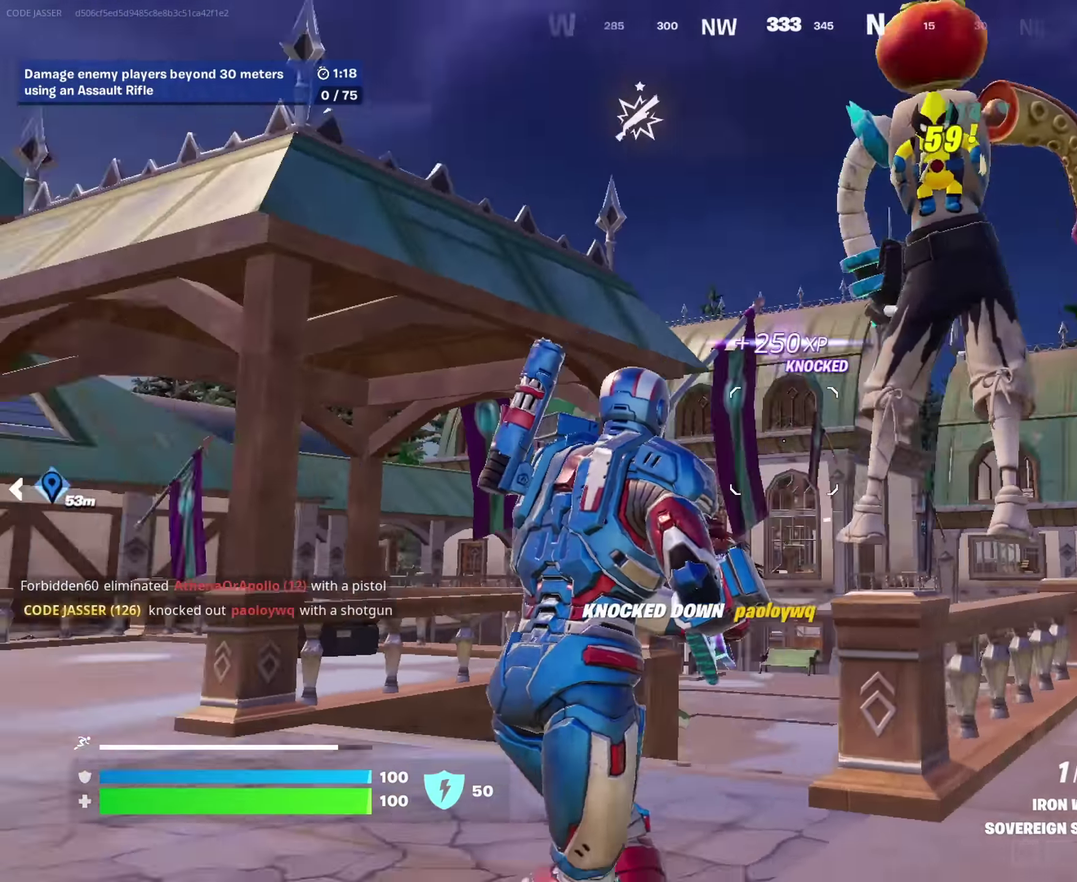
{"dt_ms": 750, "buttons": [], "left_stick": "left", "right_stick": "right", "events": [[50, "left_stick", "down"], [267, "left_stick", "left"], [284, "right_stick", "center"], [317, "left_stick", "down-left"], [350, "SQUARE", "down"], [400, "SQUARE", "up"], [467, "left_stick", "up-left"], [517, "right_stick", "down-right"], [584, "right_stick", "right"], [650, "left_stick", "left"]]}
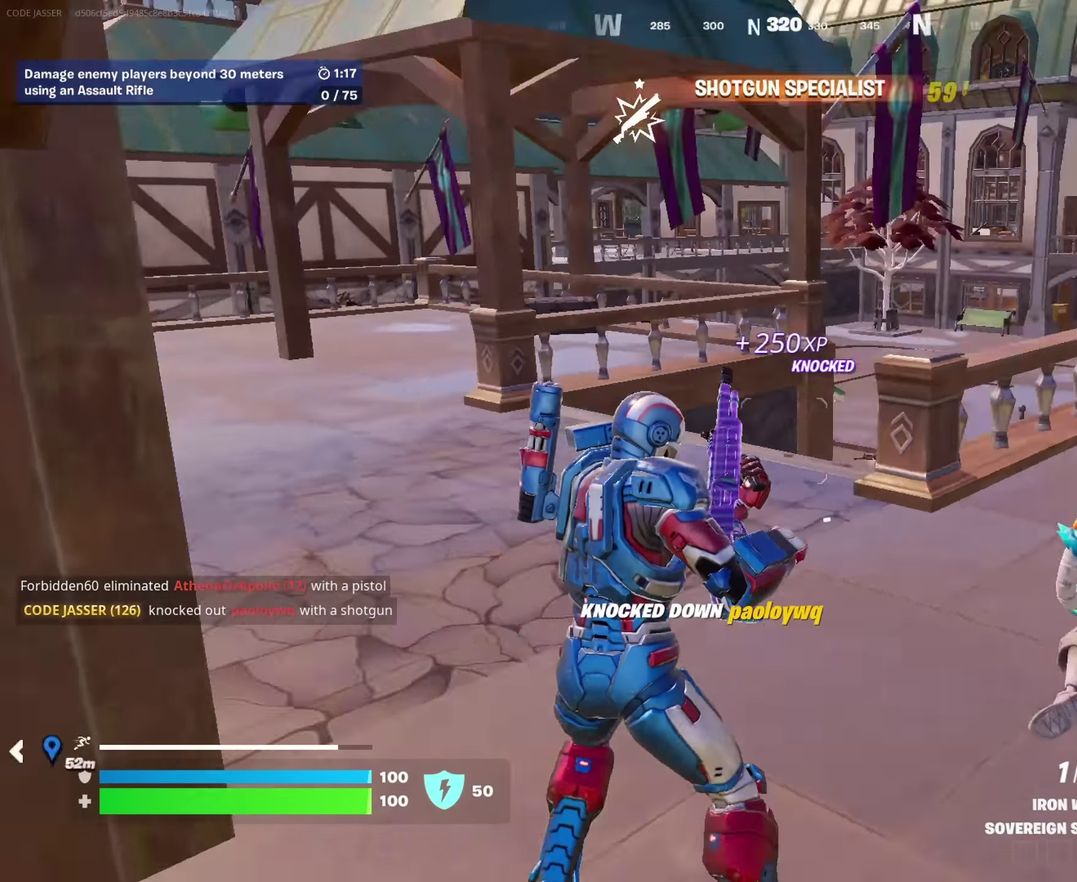
{"dt_ms": 250, "buttons": [], "left_stick": "up-right", "right_stick": "center", "events": [[17, "left_stick", "up-left"], [84, "right_stick", "center"], [100, "left_stick", "up-right"]]}
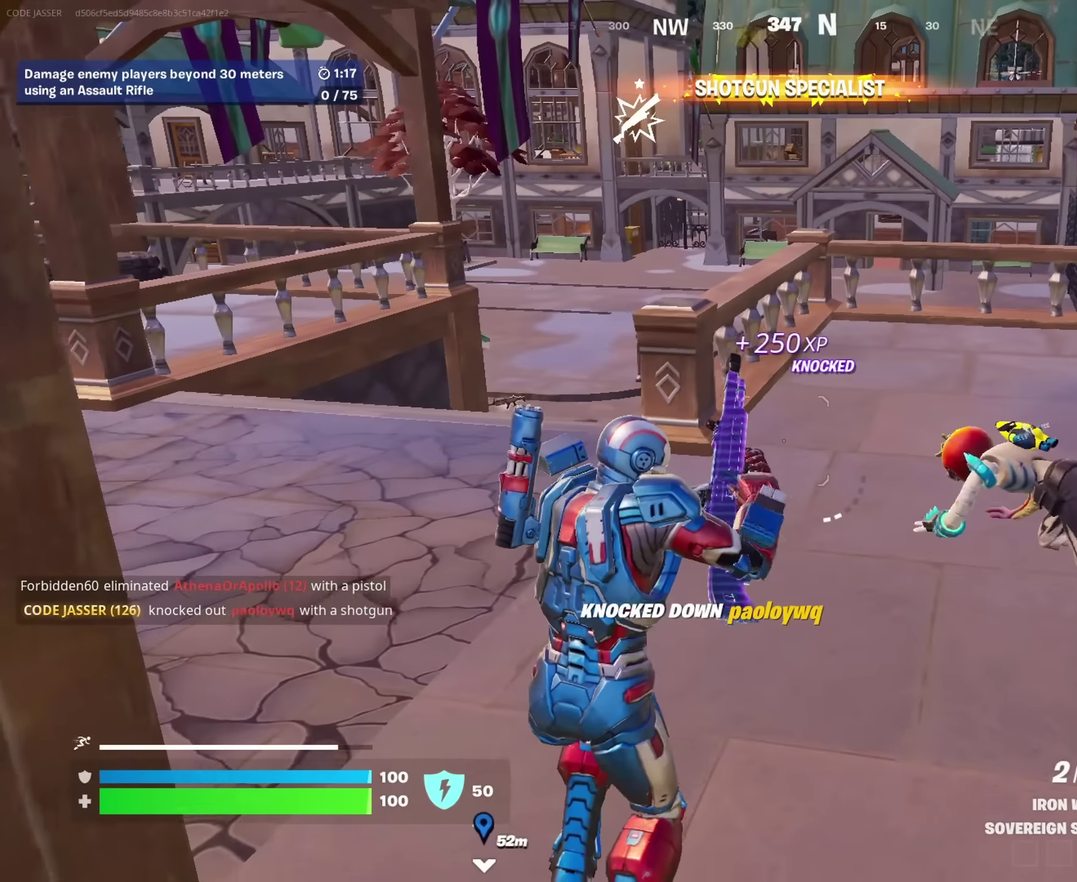
{"dt_ms": 750, "buttons": ["R2"], "left_stick": "down", "right_stick": "down-left", "events": [[100, "right_stick", "right"], [167, "right_stick", "down-right"], [217, "right_stick", "center"], [250, "left_stick", "right"], [334, "left_stick", "center"], [500, "left_stick", "right"], [667, "right_stick", "down-right"], [700, "left_stick", "down-right"], [734, "right_stick", "down-left"], [750, "R2", "down"], [750, "left_stick", "down"]]}
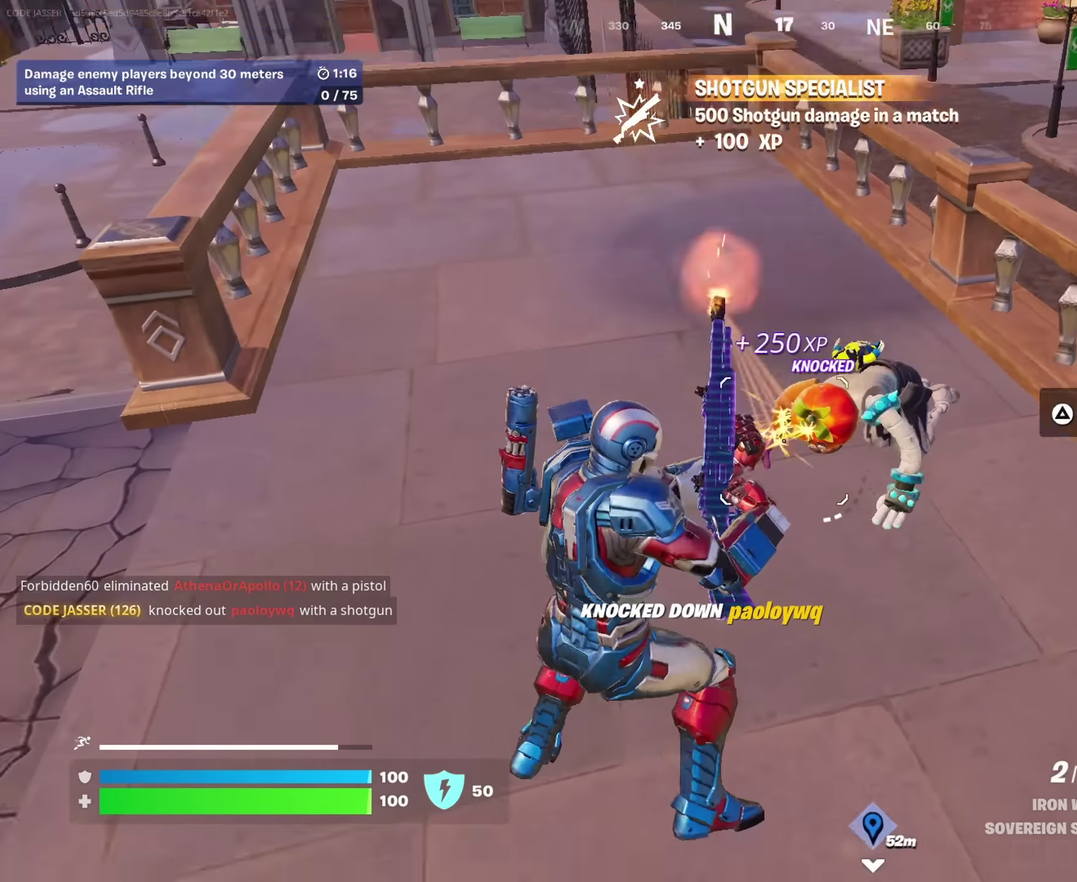
{"dt_ms": 250, "buttons": [], "left_stick": "down-right", "right_stick": "up", "events": [[34, "right_stick", "down"], [50, "R2", "up"], [84, "right_stick", "center"], [134, "right_stick", "up"], [200, "left_stick", "down-right"]]}
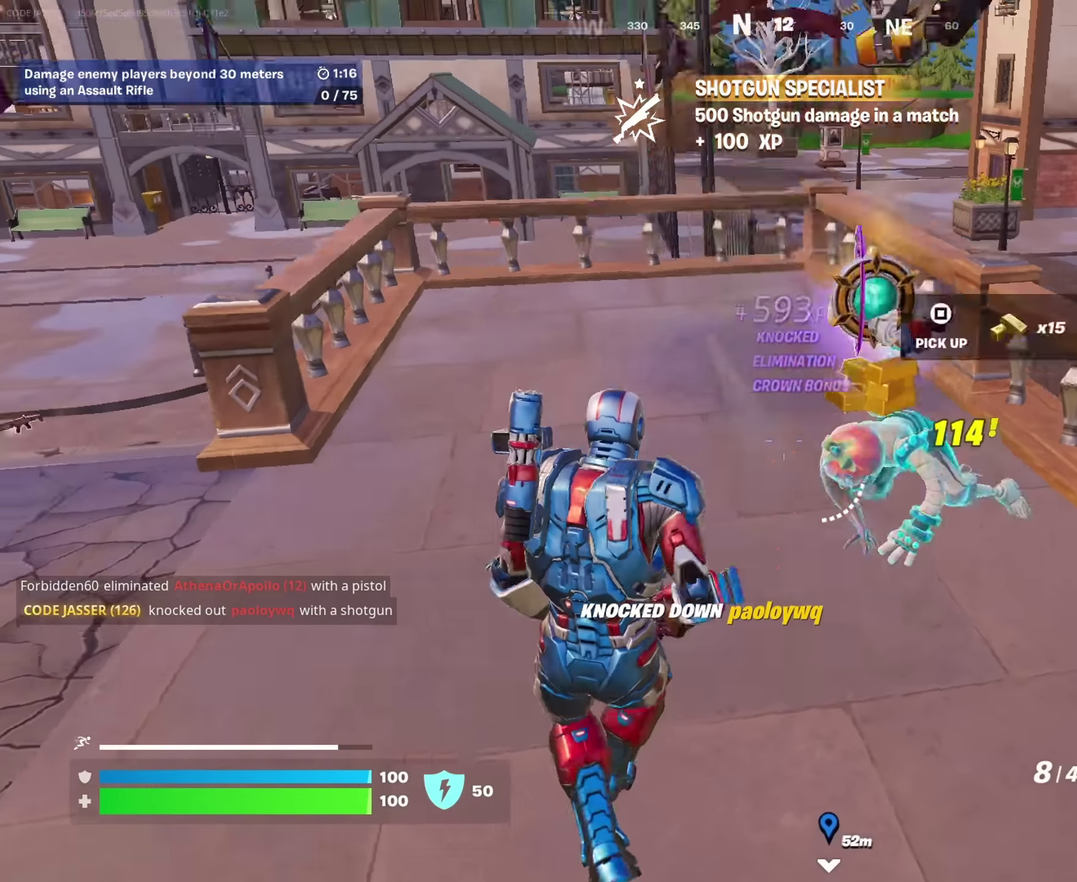
{"dt_ms": 750, "buttons": ["SQUARE"], "left_stick": "up-right", "right_stick": "center", "events": [[34, "right_stick", "center"], [234, "left_stick", "up-right"], [234, "right_stick", "down"], [350, "right_stick", "center"], [384, "left_stick", "up"], [434, "left_stick", "up-left"], [450, "TRIANGLE", "down"], [517, "TRIANGLE", "up"], [550, "right_stick", "left"], [684, "right_stick", "center"], [700, "SQUARE", "down"], [734, "left_stick", "up-right"]]}